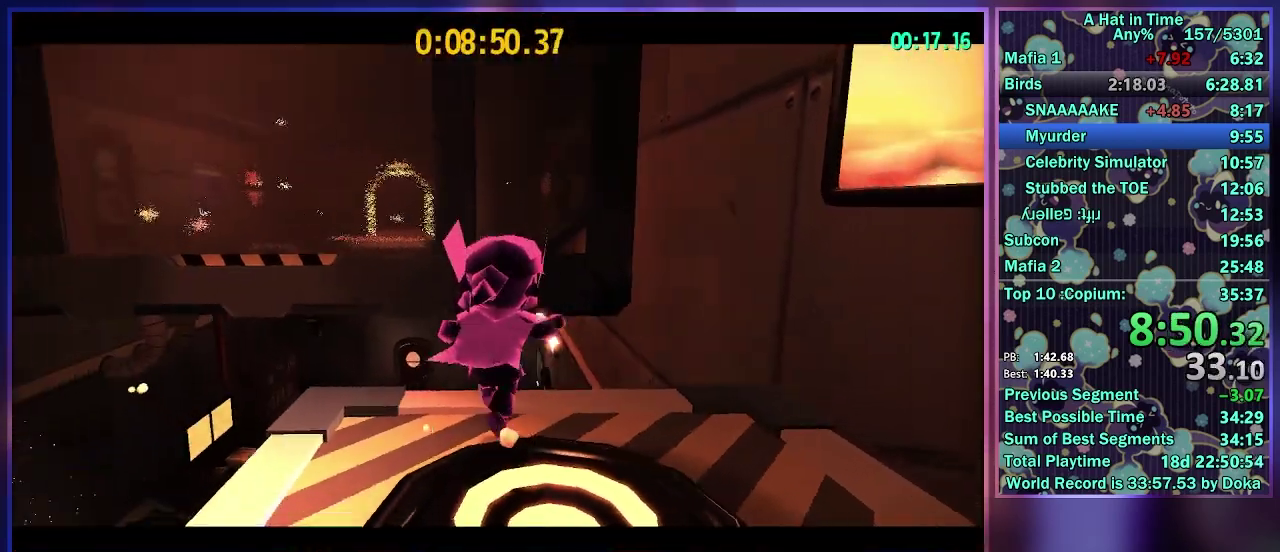
Gameplay with a controller (Xbox layout); each line is a JSON object with the inputs held at the frame after it. "events" lists button and stick changes between this image and that frame as [ms after this image, input, new state], when the widget could be followed in between. Not read: L3 R3.
{"buttons": [], "left_stick": "center", "right_stick": "center", "events": [[150, "left_stick", "up-left"], [200, "left_stick", "up"], [283, "left_stick", "center"]]}
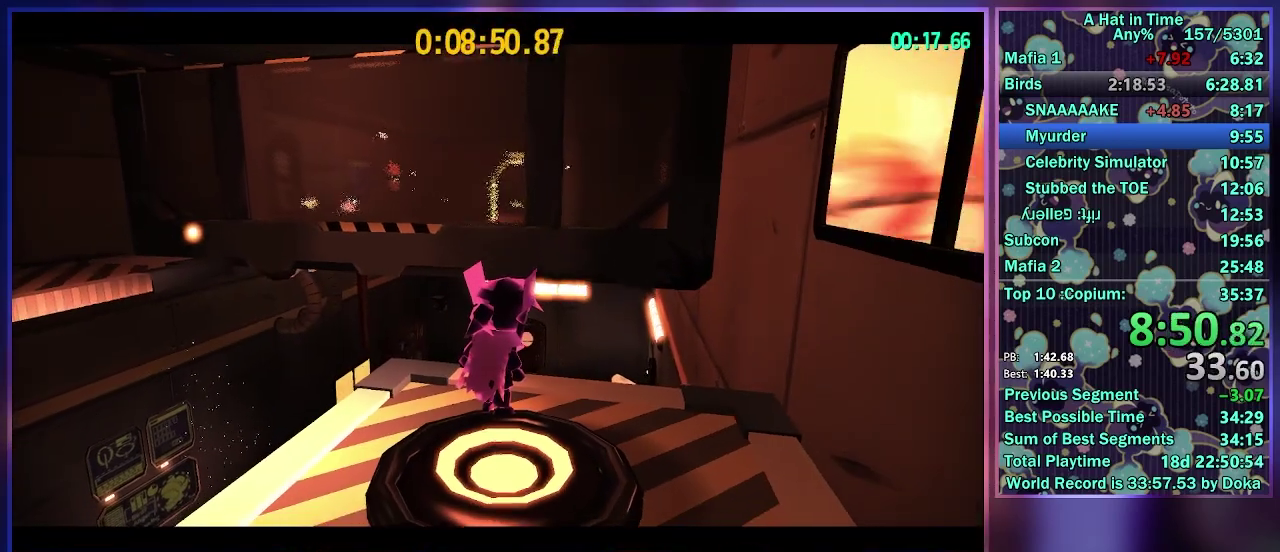
{"buttons": [], "left_stick": "center", "right_stick": "center", "events": []}
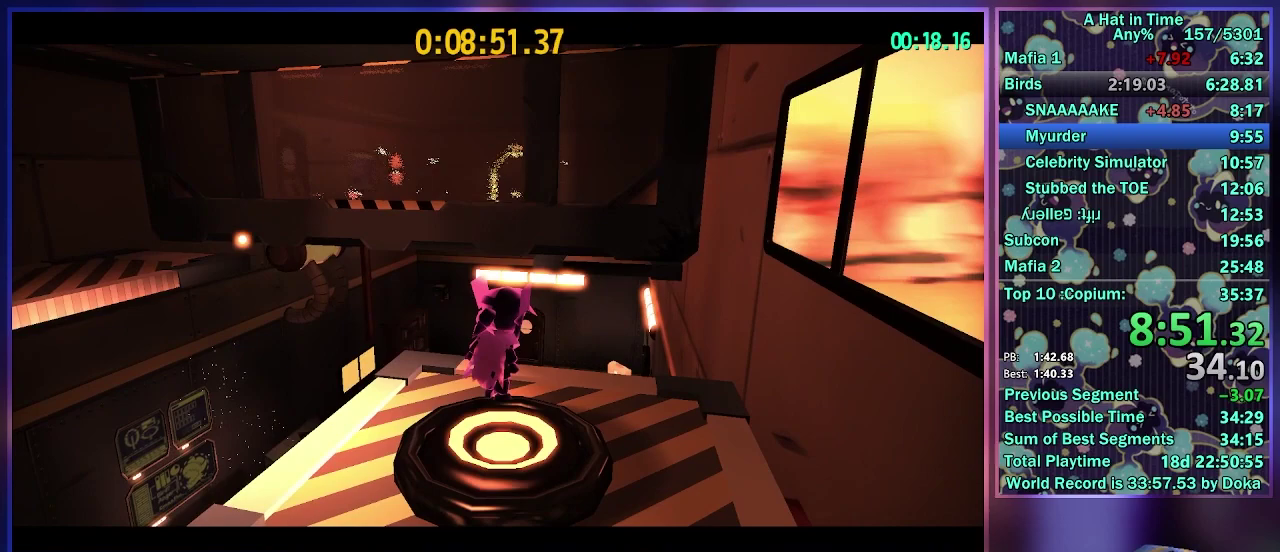
{"buttons": [], "left_stick": "center", "right_stick": "center", "events": []}
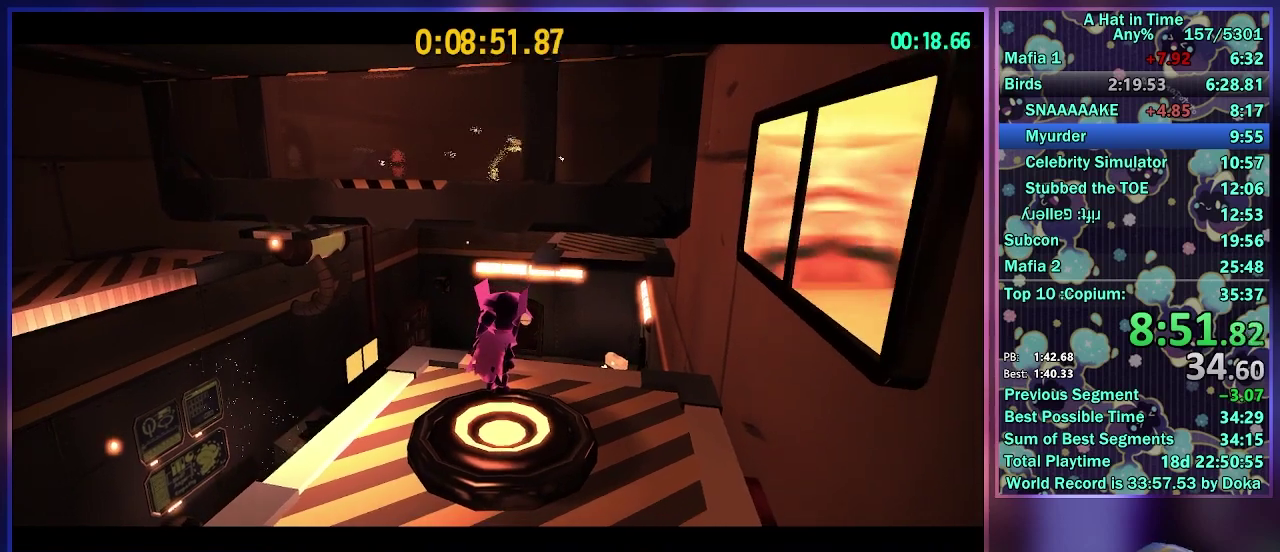
{"buttons": [], "left_stick": "center", "right_stick": "center", "events": []}
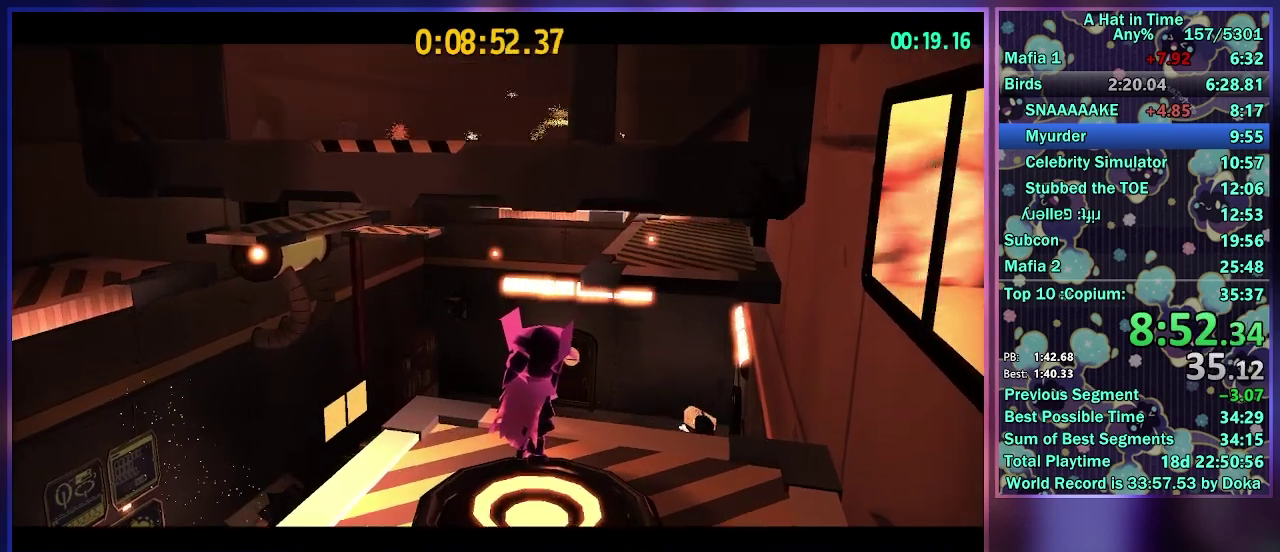
{"buttons": [], "left_stick": "center", "right_stick": "center", "events": []}
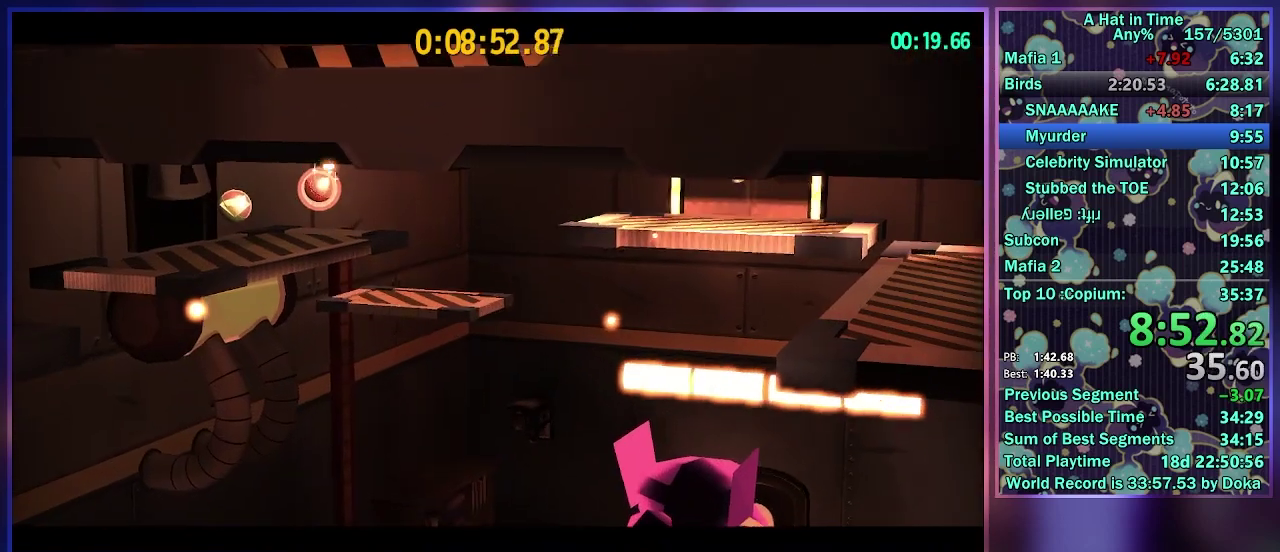
{"buttons": [], "left_stick": "center", "right_stick": "center", "events": []}
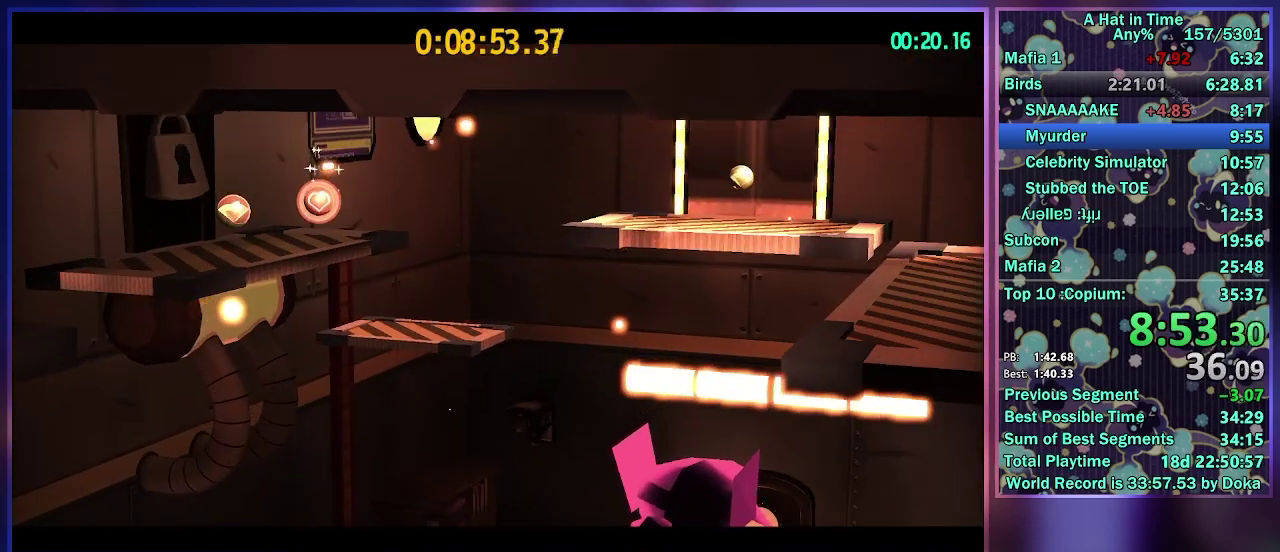
{"buttons": [], "left_stick": "center", "right_stick": "center", "events": [[167, "L2", "down"], [317, "L2", "up"]]}
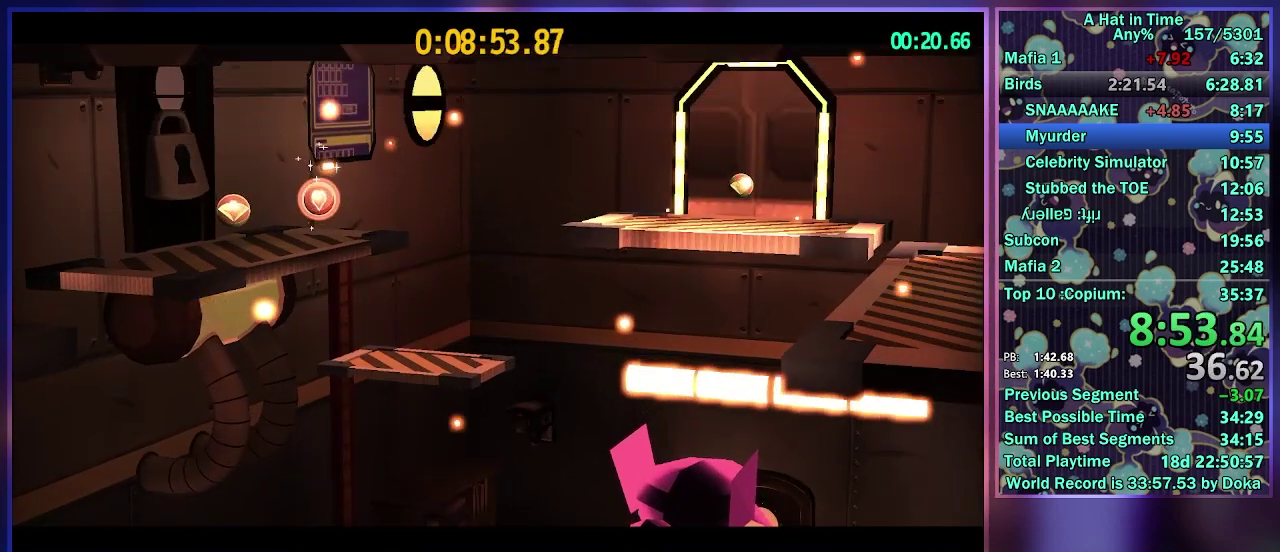
{"buttons": [], "left_stick": "up-right", "right_stick": "center", "events": [[183, "left_stick", "up"], [333, "left_stick", "center"], [417, "left_stick", "up-right"]]}
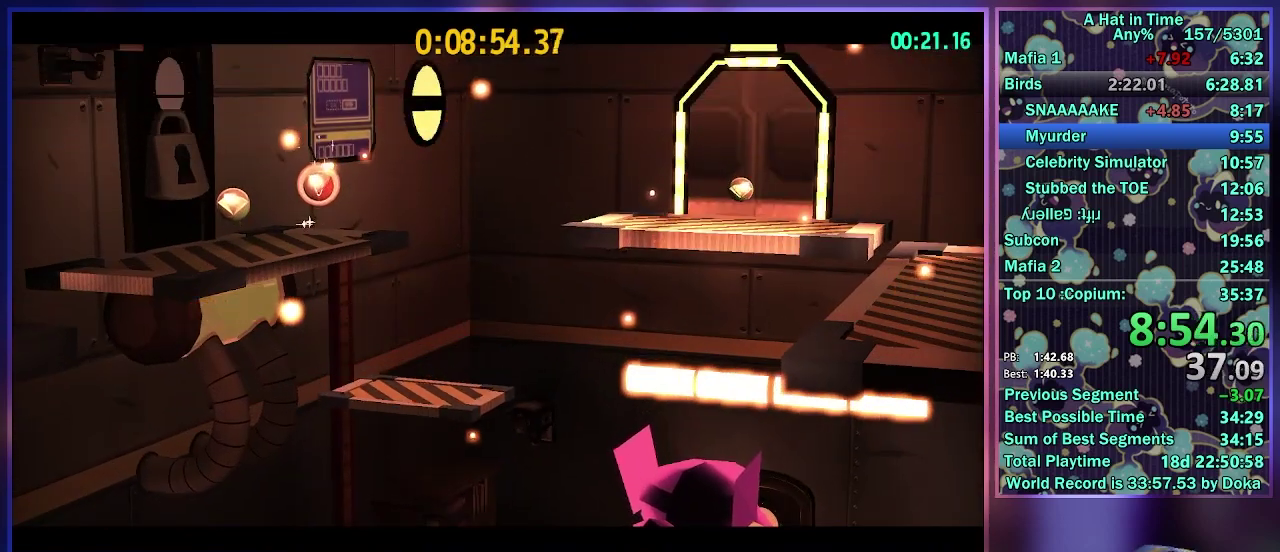
{"buttons": ["L2"], "left_stick": "up", "right_stick": "center", "events": [[33, "L2", "down"], [117, "left_stick", "up"]]}
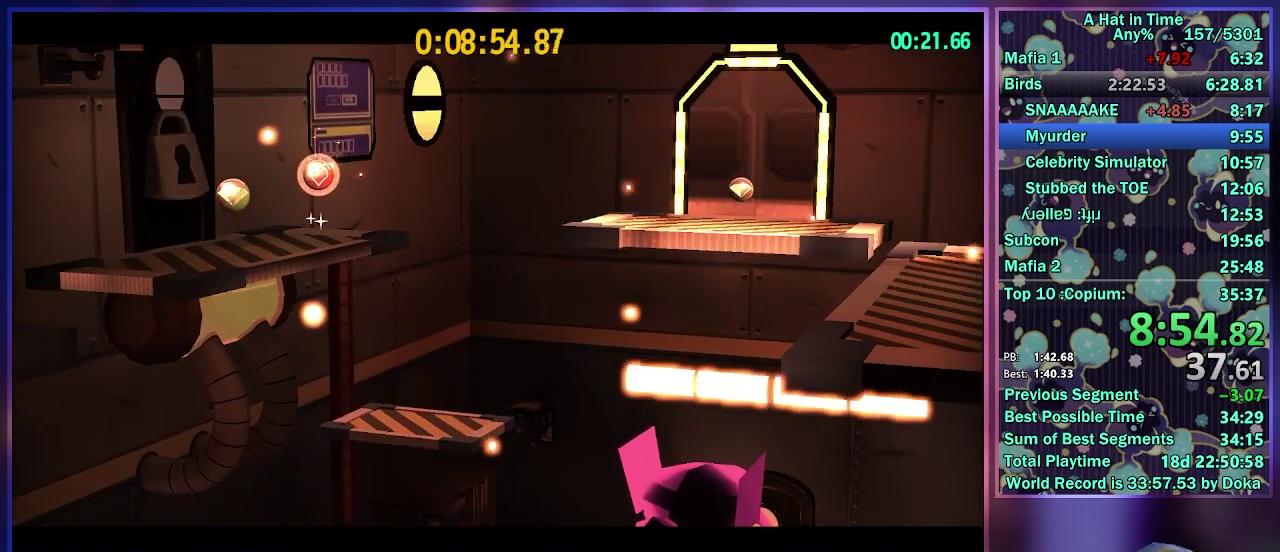
{"buttons": ["A", "L2"], "left_stick": "up", "right_stick": "center", "events": [[433, "A", "down"]]}
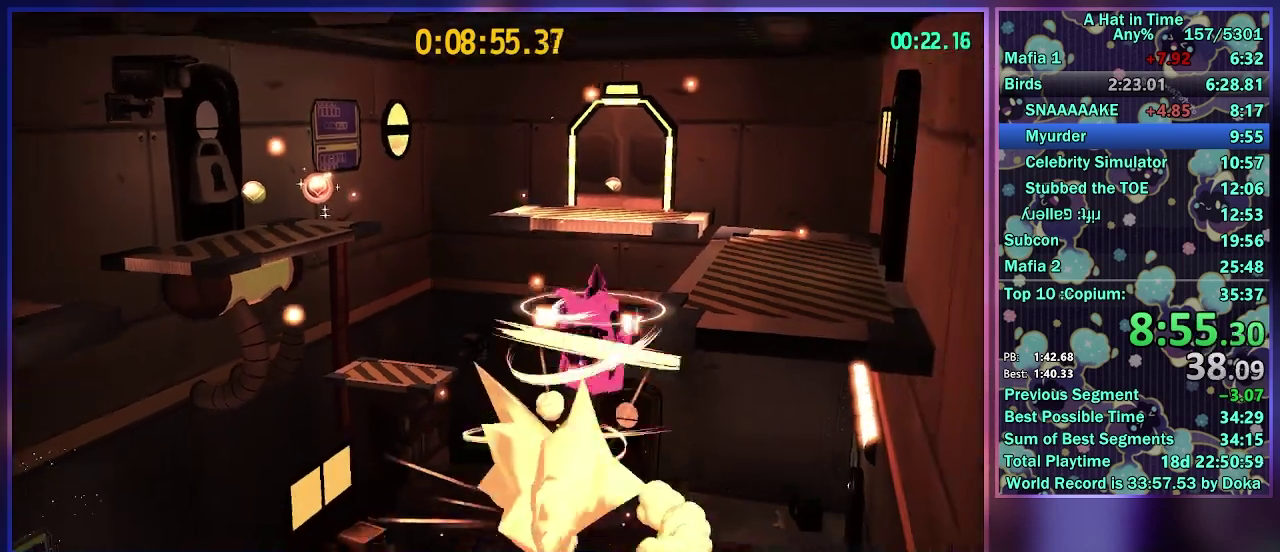
{"buttons": ["L2"], "left_stick": "up-right", "right_stick": "center", "events": [[50, "left_stick", "up-right"], [83, "A", "up"], [100, "R2", "down"], [283, "R2", "up"]]}
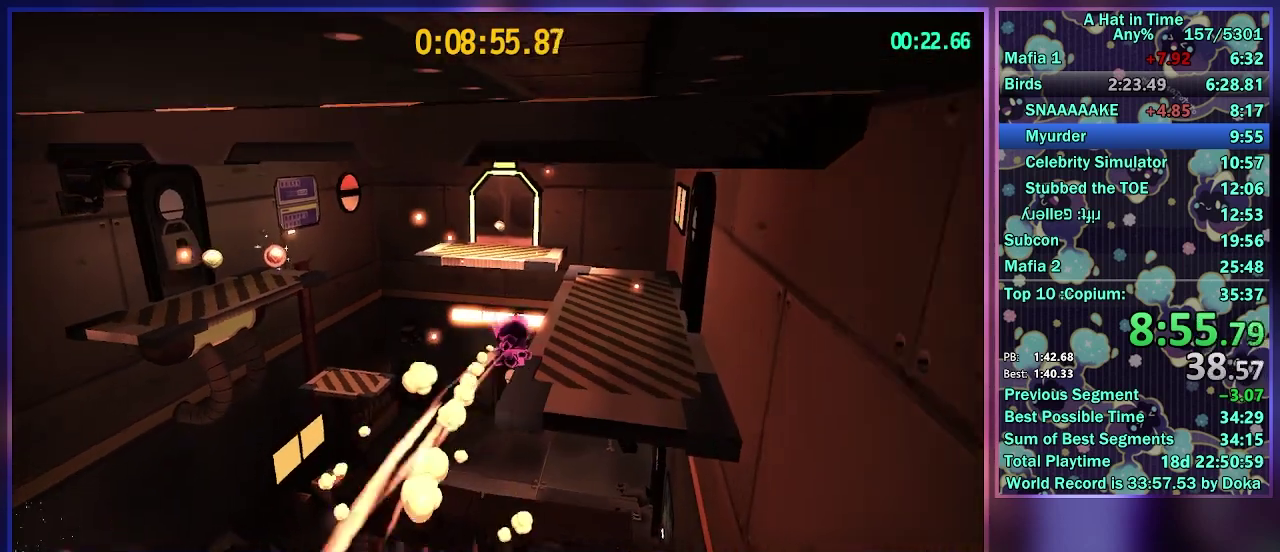
{"buttons": ["L2"], "left_stick": "up", "right_stick": "left", "events": [[267, "R2", "down"], [267, "left_stick", "up"], [317, "left_stick", "up-right"], [367, "left_stick", "right"], [417, "R2", "up"], [500, "left_stick", "up"], [500, "right_stick", "left"]]}
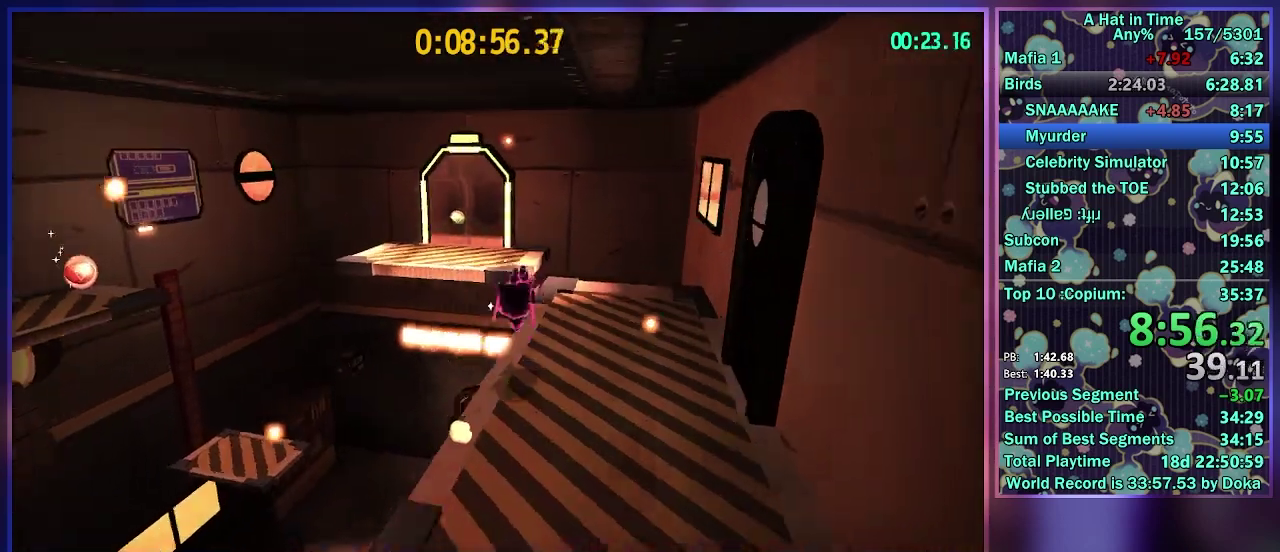
{"buttons": ["L2", "R2"], "left_stick": "up", "right_stick": "center", "events": [[233, "right_stick", "center"], [333, "A", "down"], [417, "A", "up"], [417, "R2", "down"]]}
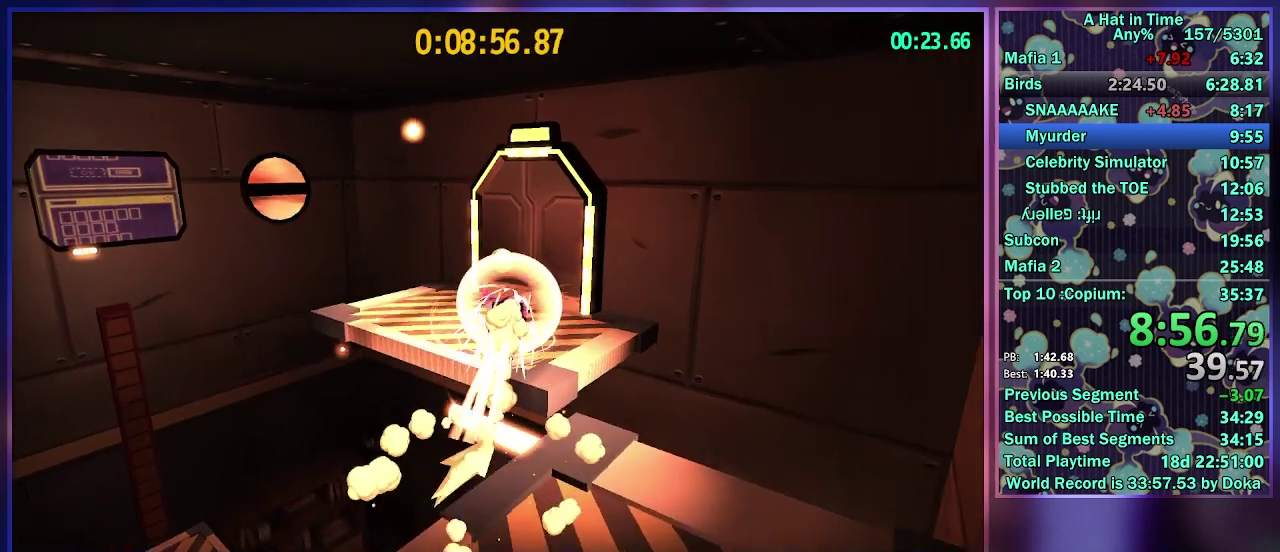
{"buttons": ["L2"], "left_stick": "up", "right_stick": "center", "events": [[100, "R2", "up"]]}
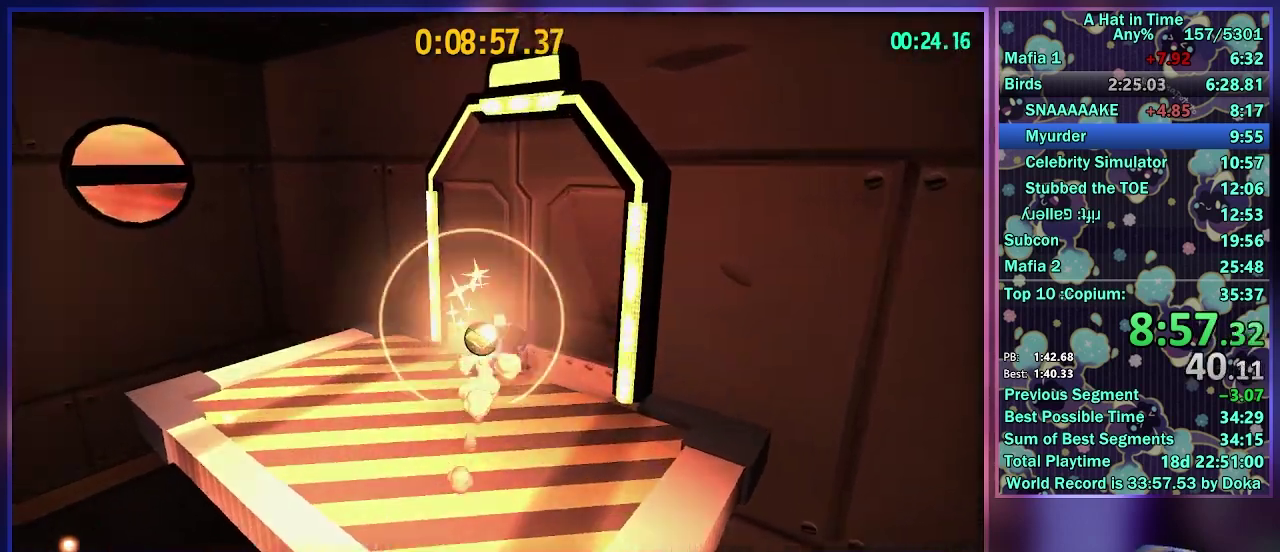
{"buttons": [], "left_stick": "center", "right_stick": "center", "events": [[83, "left_stick", "up-right"], [417, "L2", "up"], [417, "left_stick", "center"]]}
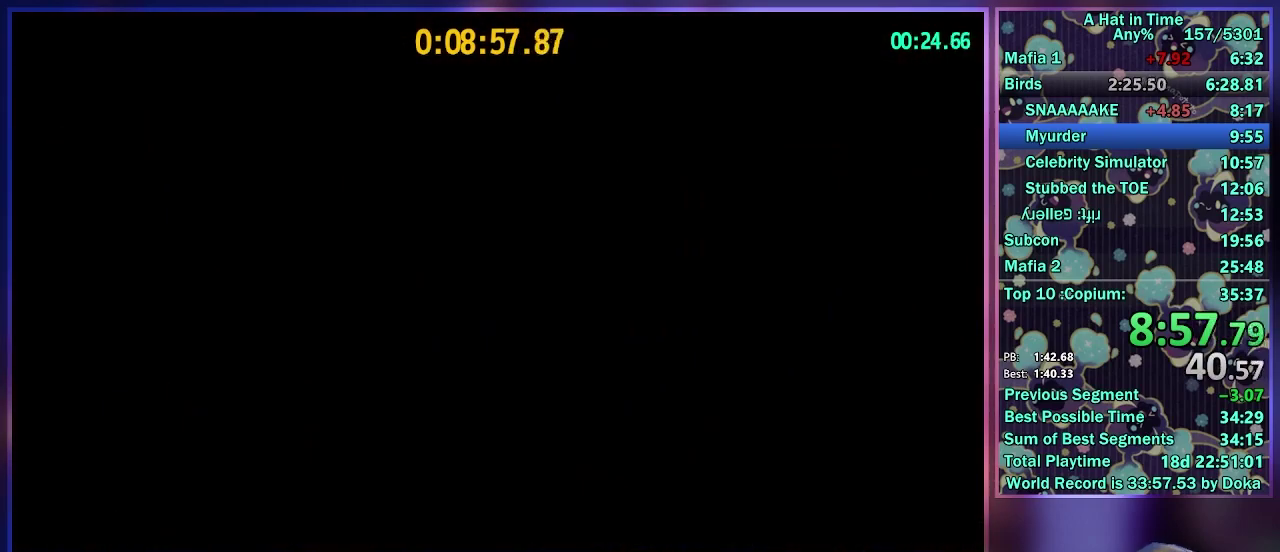
{"buttons": [], "left_stick": "center", "right_stick": "center", "events": []}
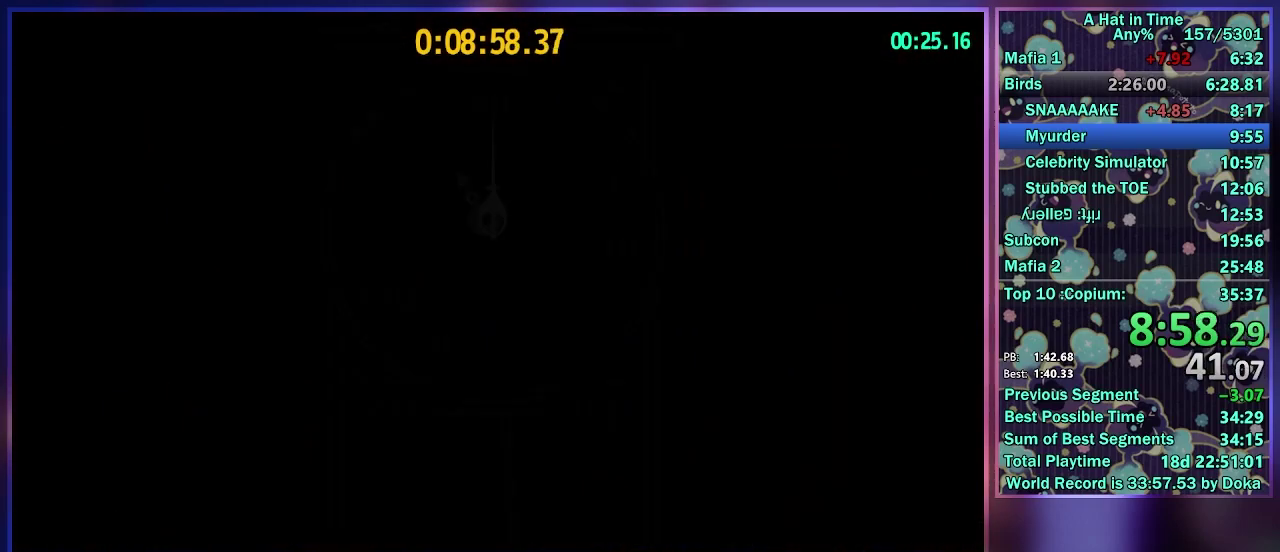
{"buttons": [], "left_stick": "center", "right_stick": "center", "events": []}
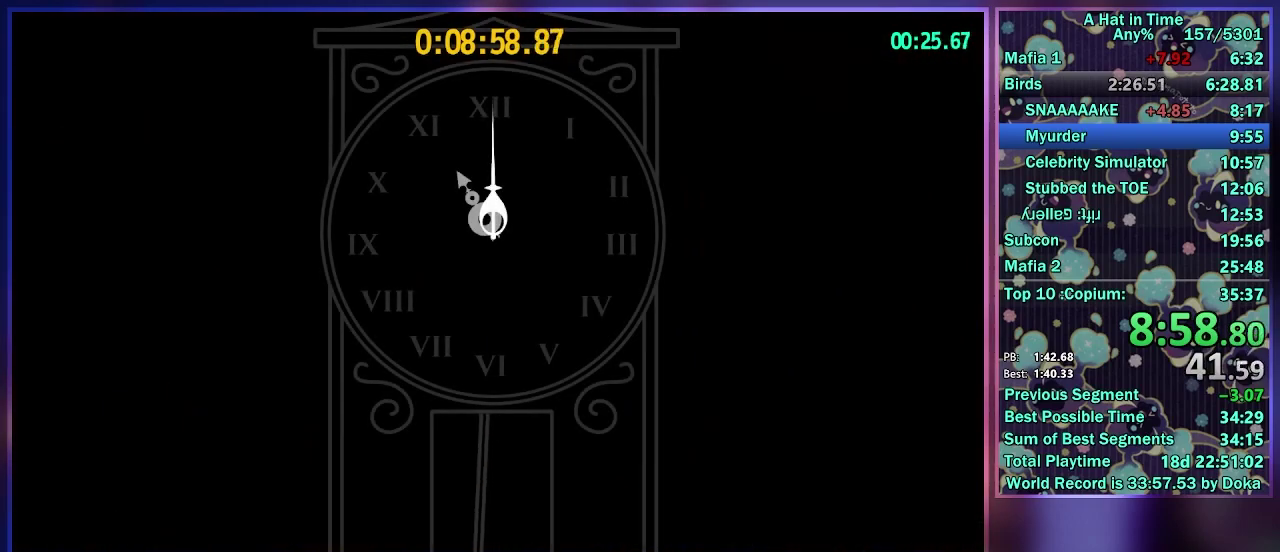
{"buttons": [], "left_stick": "center", "right_stick": "center", "events": []}
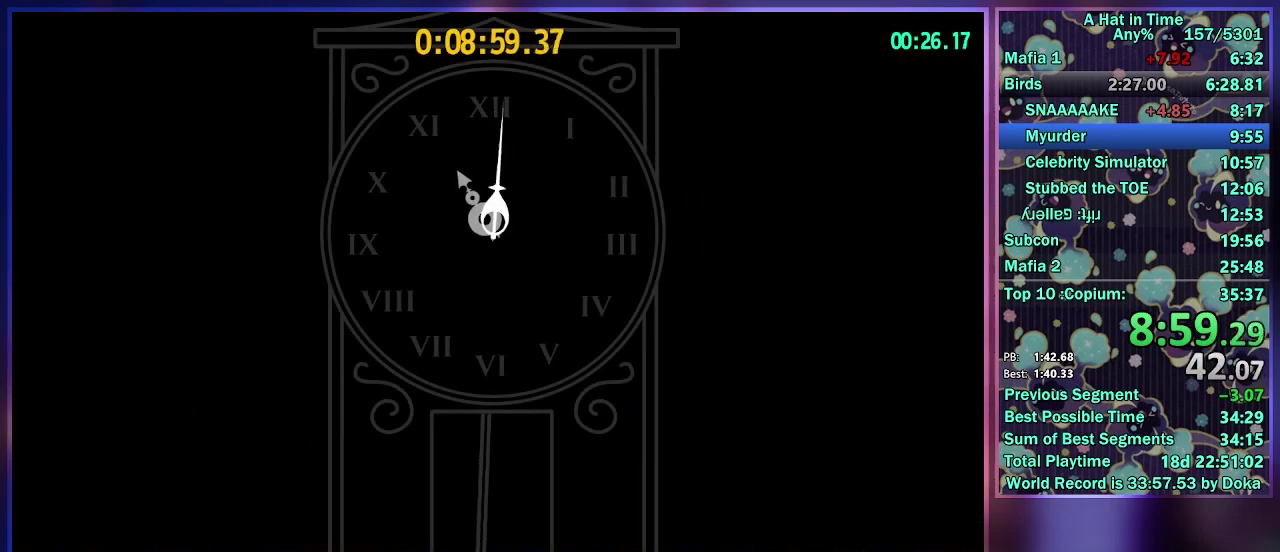
{"buttons": [], "left_stick": "center", "right_stick": "center", "events": []}
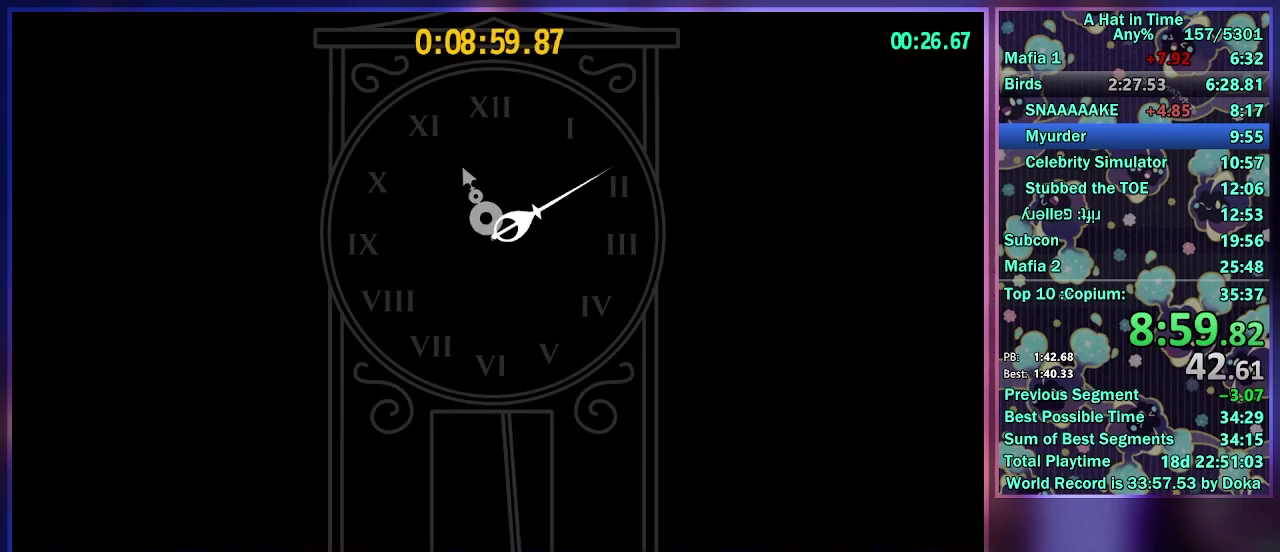
{"buttons": [], "left_stick": "center", "right_stick": "center", "events": []}
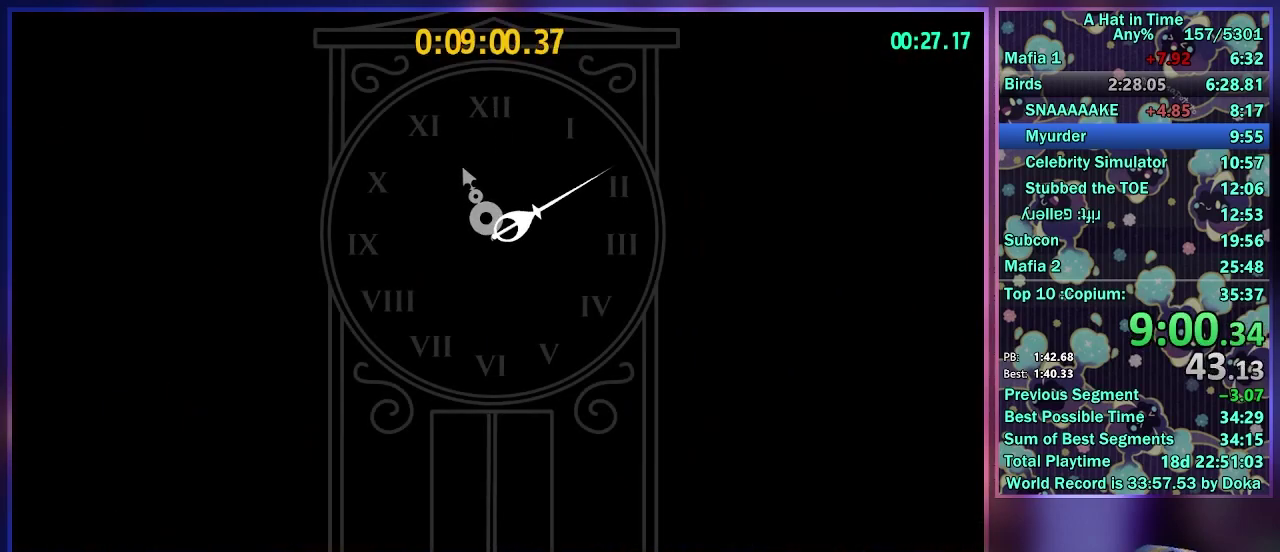
{"buttons": [], "left_stick": "center", "right_stick": "center", "events": [[33, "L2", "down"], [33, "R2", "down"], [67, "A", "down"], [150, "A", "up"], [183, "L2", "up"], [183, "R2", "up"]]}
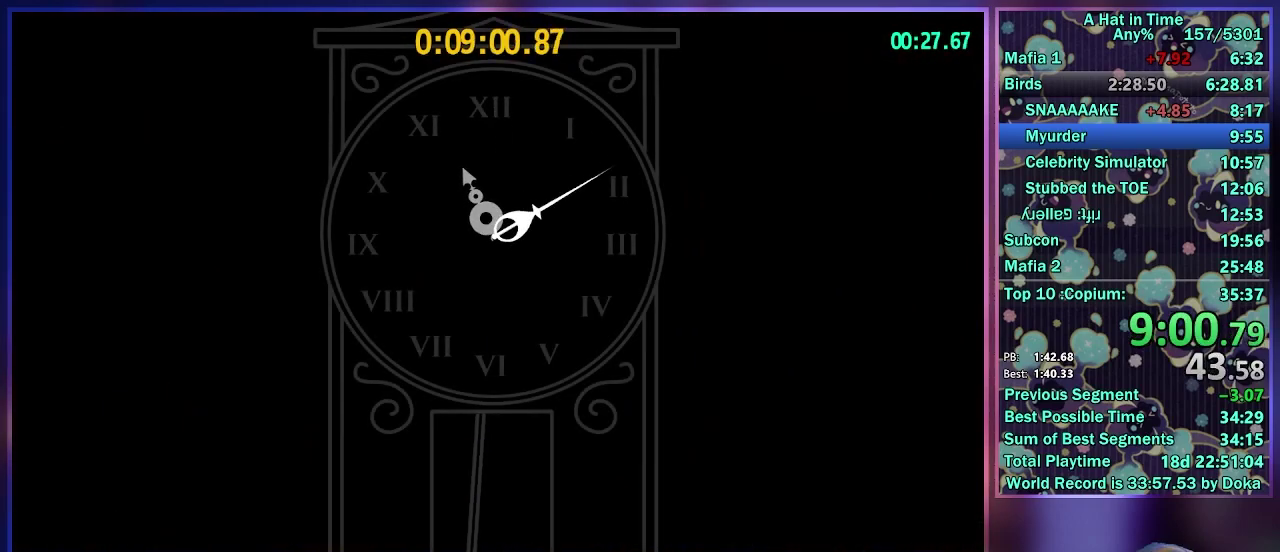
{"buttons": [], "left_stick": "up", "right_stick": "left", "events": [[200, "A", "down"], [233, "R2", "down"], [250, "left_stick", "up"], [283, "L2", "down"], [300, "A", "up"], [383, "R2", "up"], [450, "L2", "up"], [483, "right_stick", "left"]]}
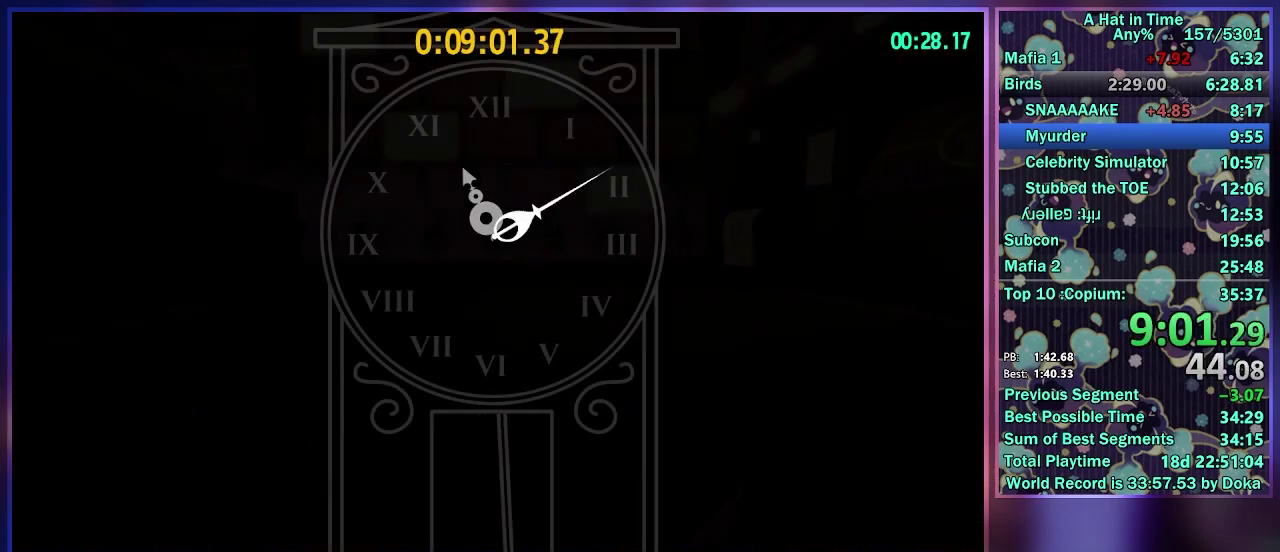
{"buttons": ["L2"], "left_stick": "up", "right_stick": "left", "events": [[33, "L2", "down"], [33, "left_stick", "up-left"], [150, "L2", "up"], [250, "L2", "down"], [317, "left_stick", "up"], [383, "L2", "up"], [483, "L2", "down"]]}
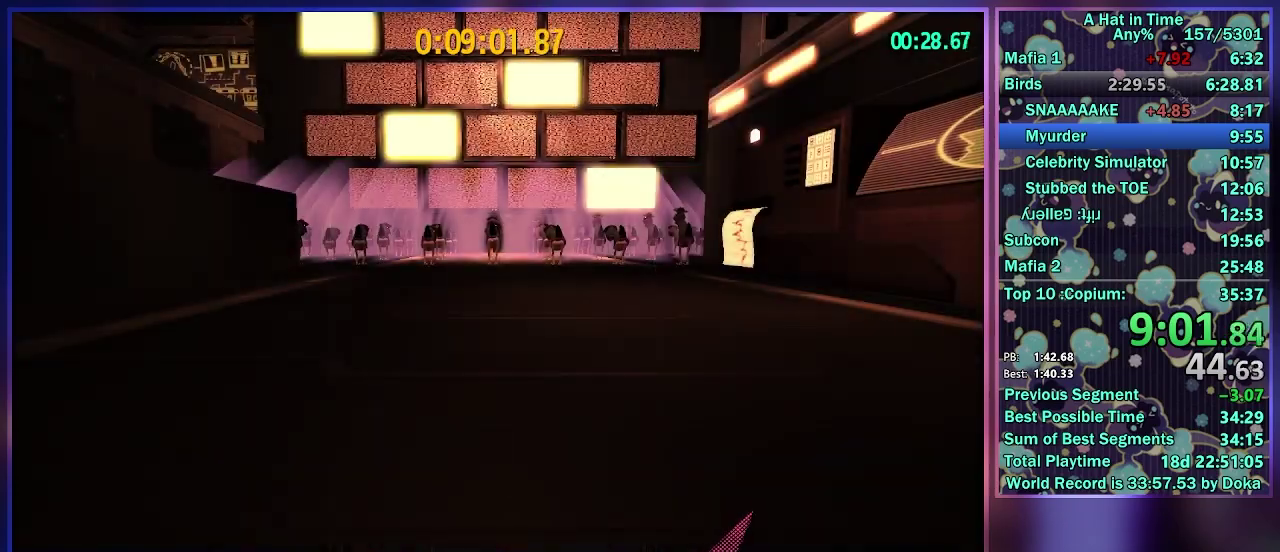
{"buttons": ["L2"], "left_stick": "up-left", "right_stick": "center", "events": [[67, "left_stick", "up-left"], [483, "right_stick", "center"]]}